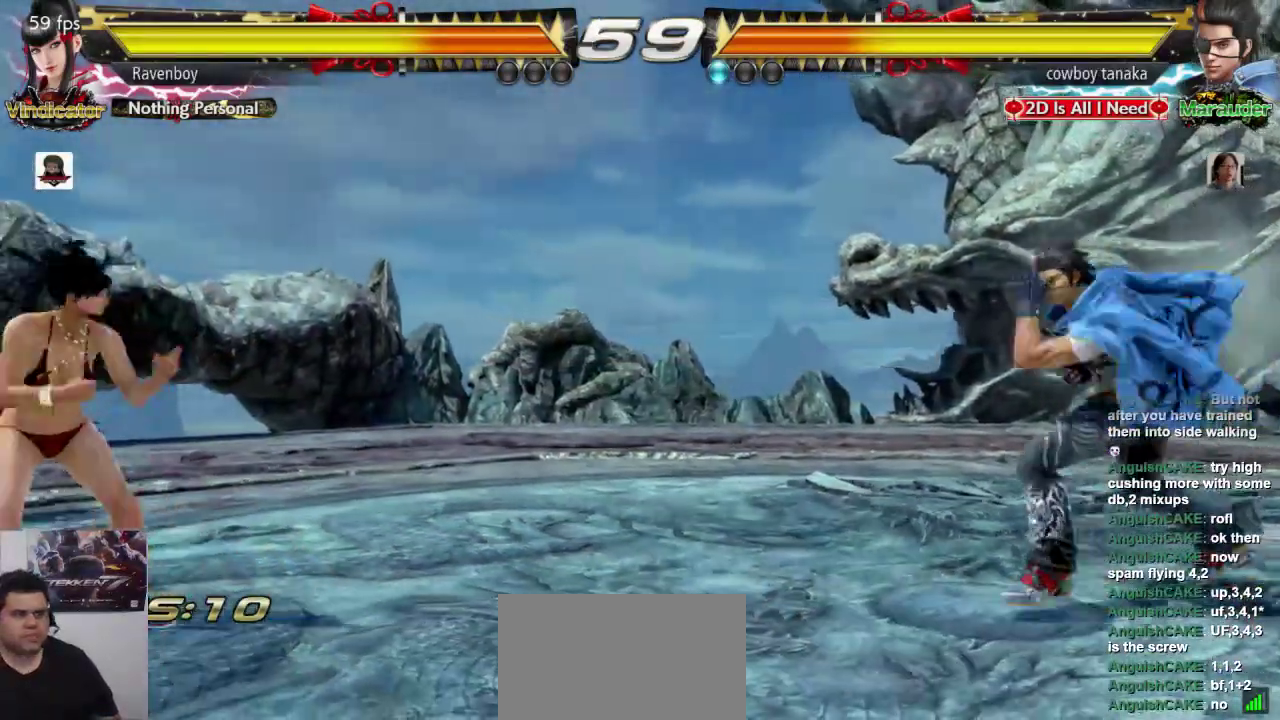
Gameplay with a controller (arcade stick); each line is a JSON object with the inputs held at the frame after it (dt_ms = milliseconds from this image to that frame). "events" lists button and stick changes between this image and that frame as [ms after this image, input, new state], when the widget could be followed in between. Not read: L3 R3.
{"dt_ms": 500, "buttons": [], "left_stick": "left"}
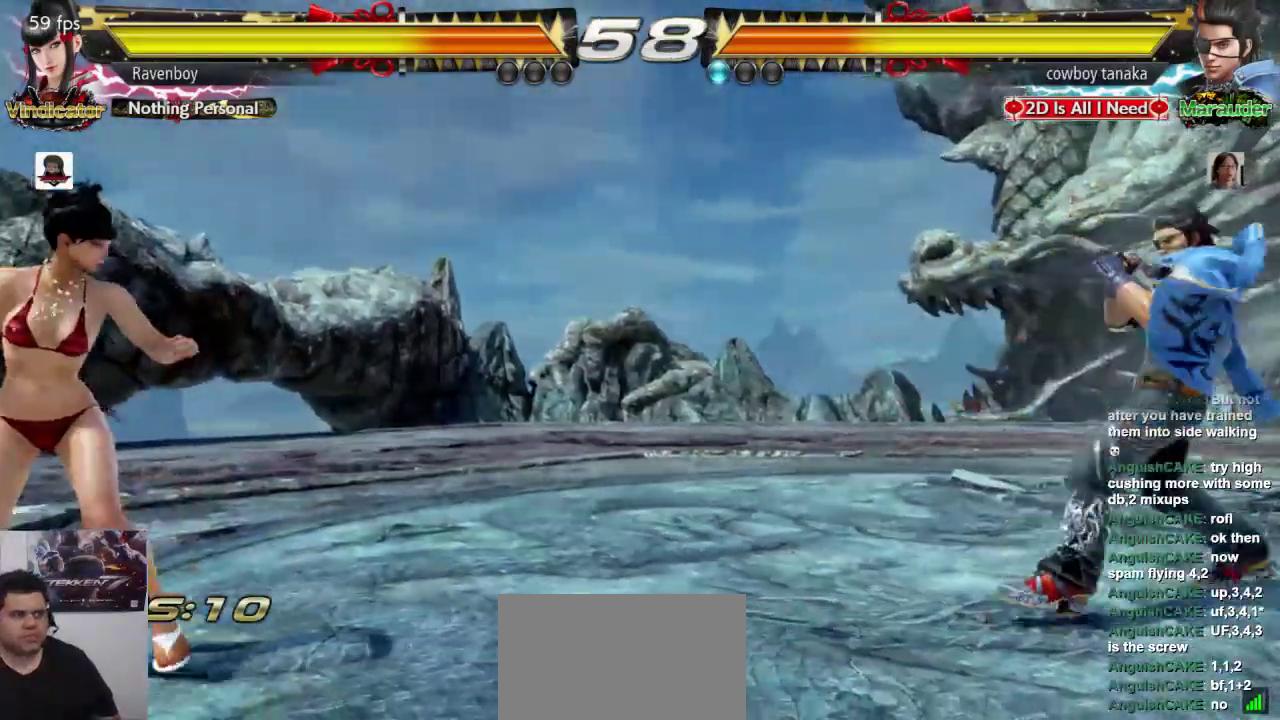
{"dt_ms": 1000, "buttons": [], "left_stick": "left"}
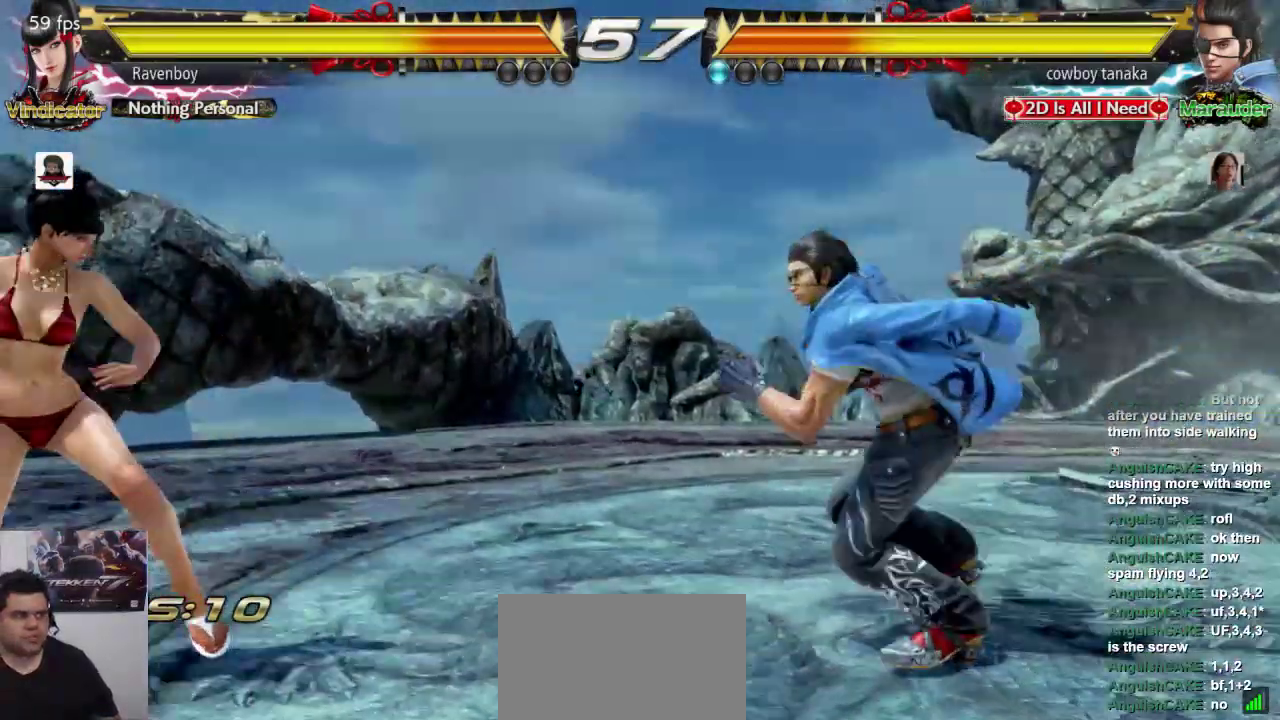
{"dt_ms": 500, "buttons": [], "left_stick": "center"}
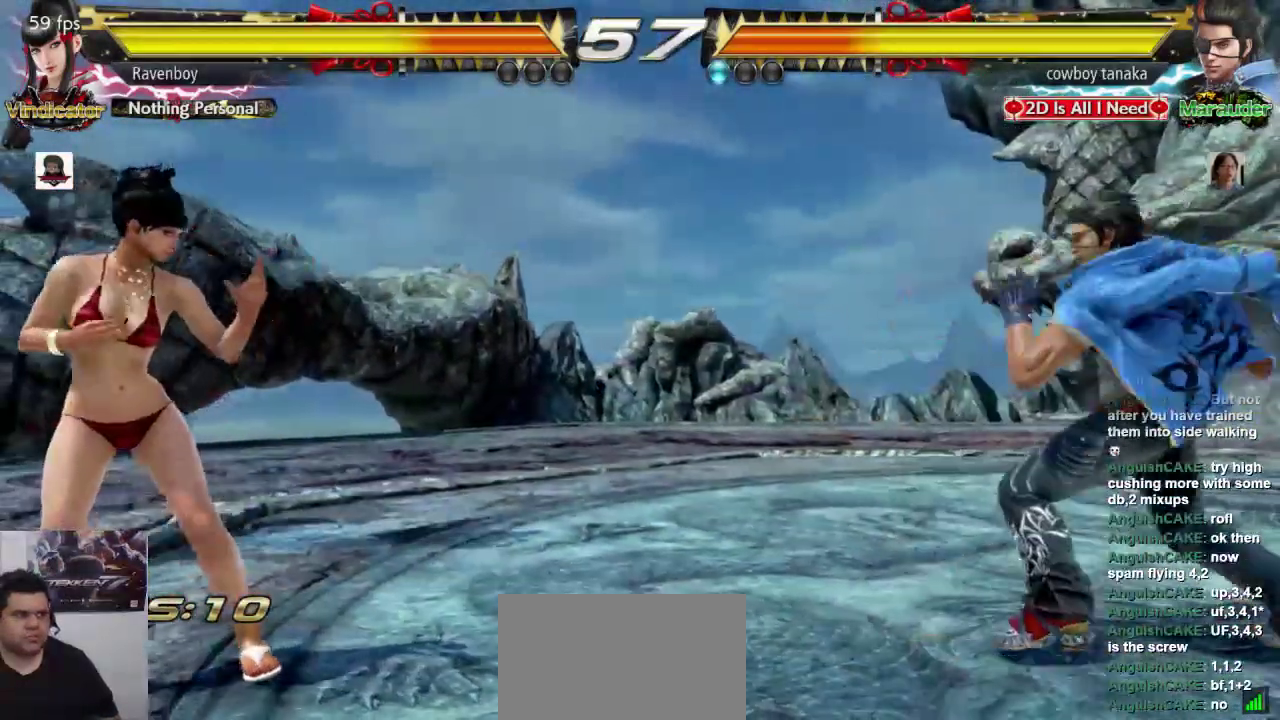
{"dt_ms": 500, "buttons": [], "left_stick": "center", "events": [[83, "left_stick", "left"], [250, "left_stick", "right"], [283, "L1", "down"], [283, "SQUARE", "down"], [350, "L1", "up"], [350, "SQUARE", "up"], [350, "left_stick", "center"]]}
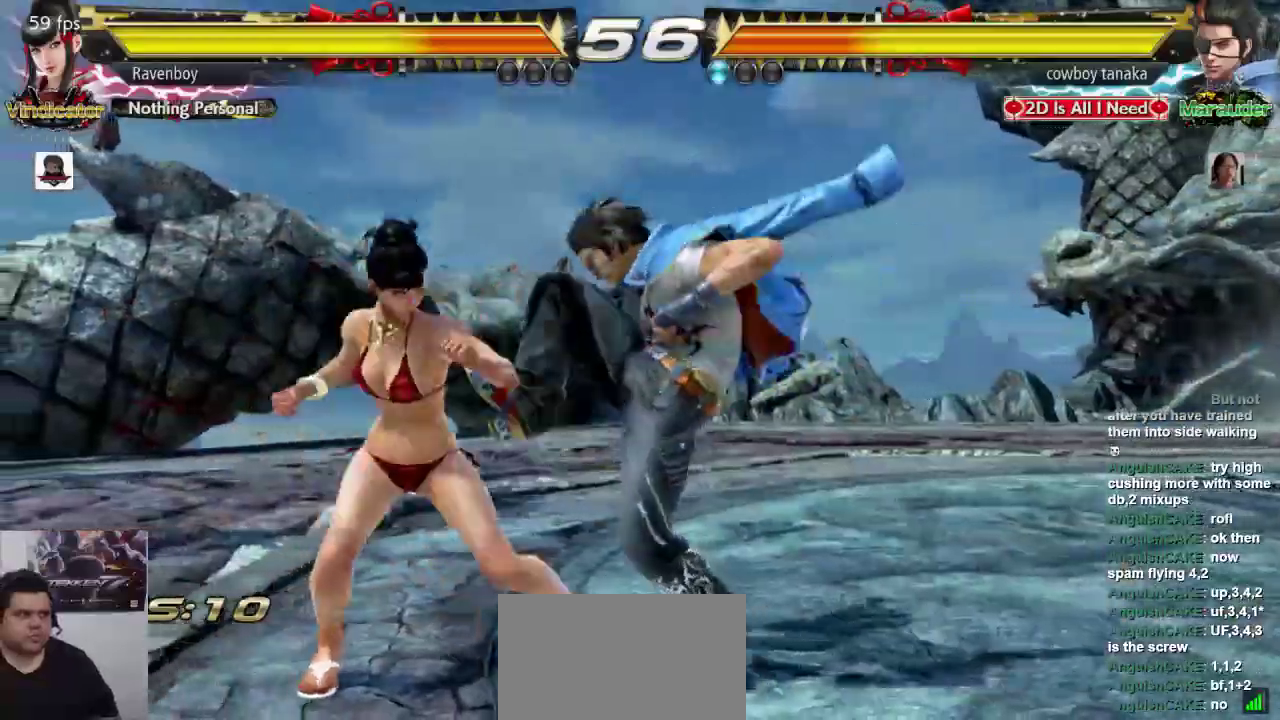
{"dt_ms": 500, "buttons": [], "left_stick": "left"}
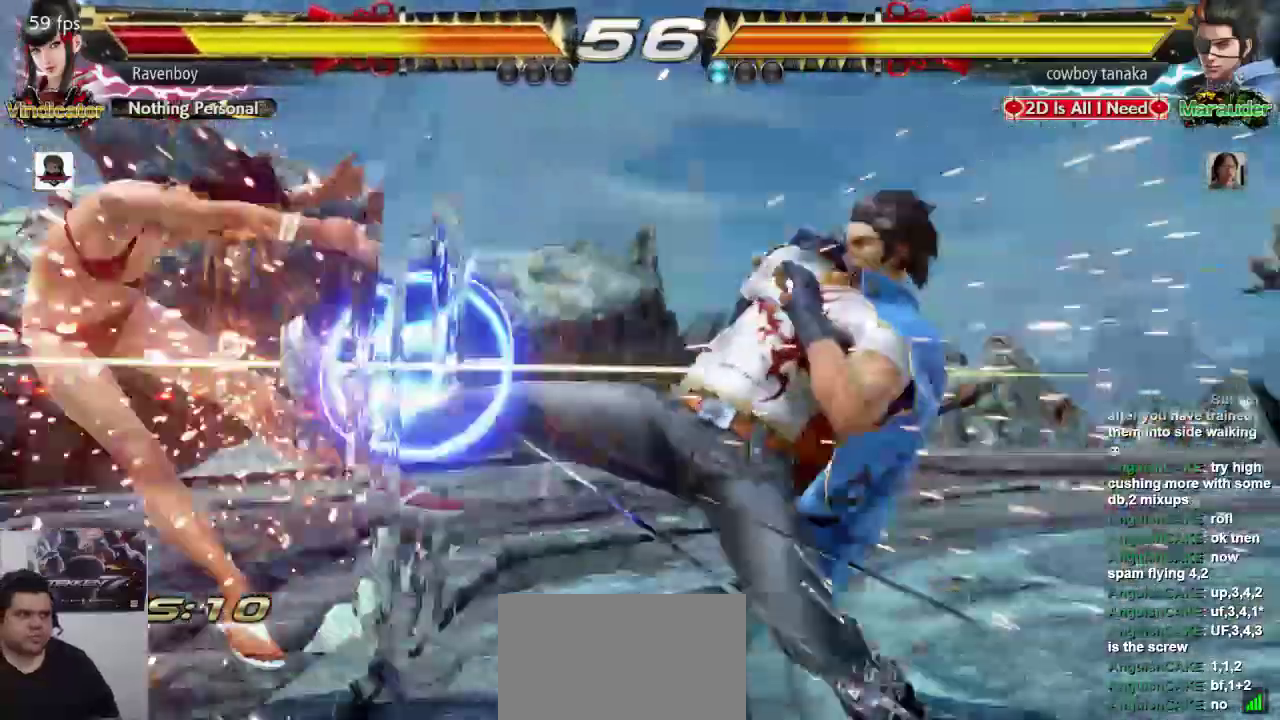
{"dt_ms": 500, "buttons": [], "left_stick": "left", "events": []}
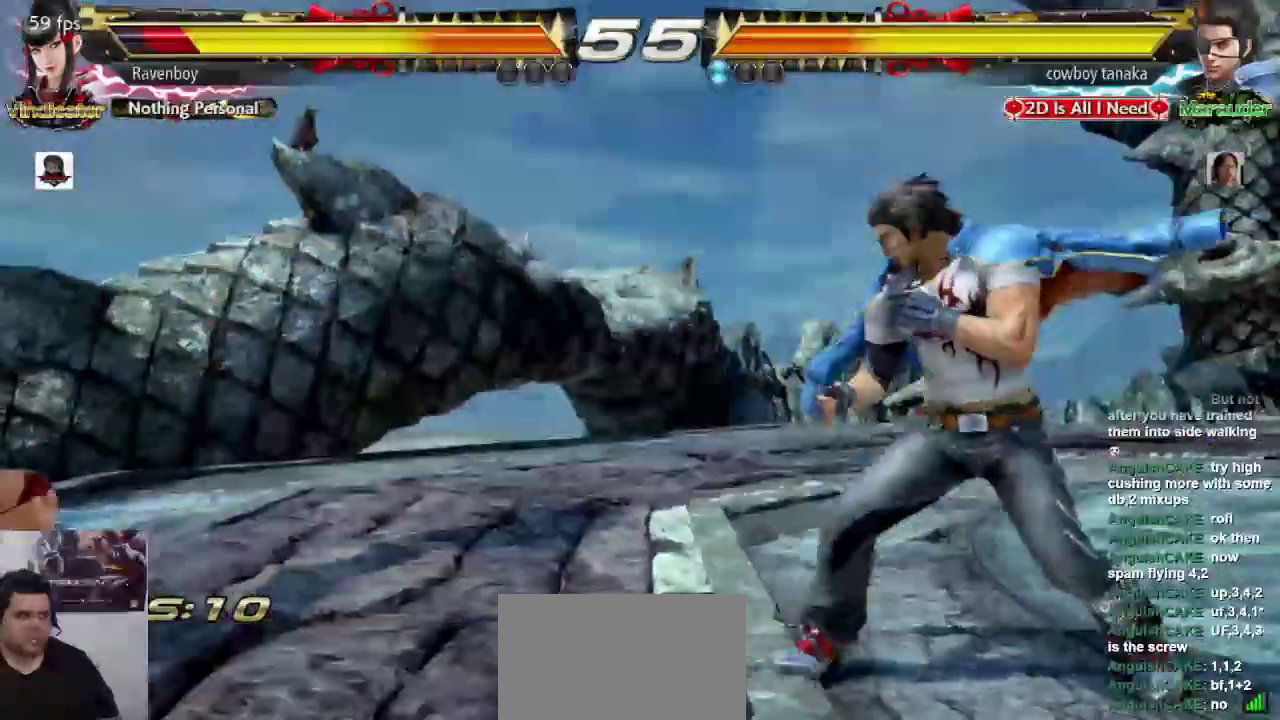
{"dt_ms": 500, "buttons": [], "left_stick": "left", "events": [[167, "left_stick", "center"], [300, "left_stick", "left"]]}
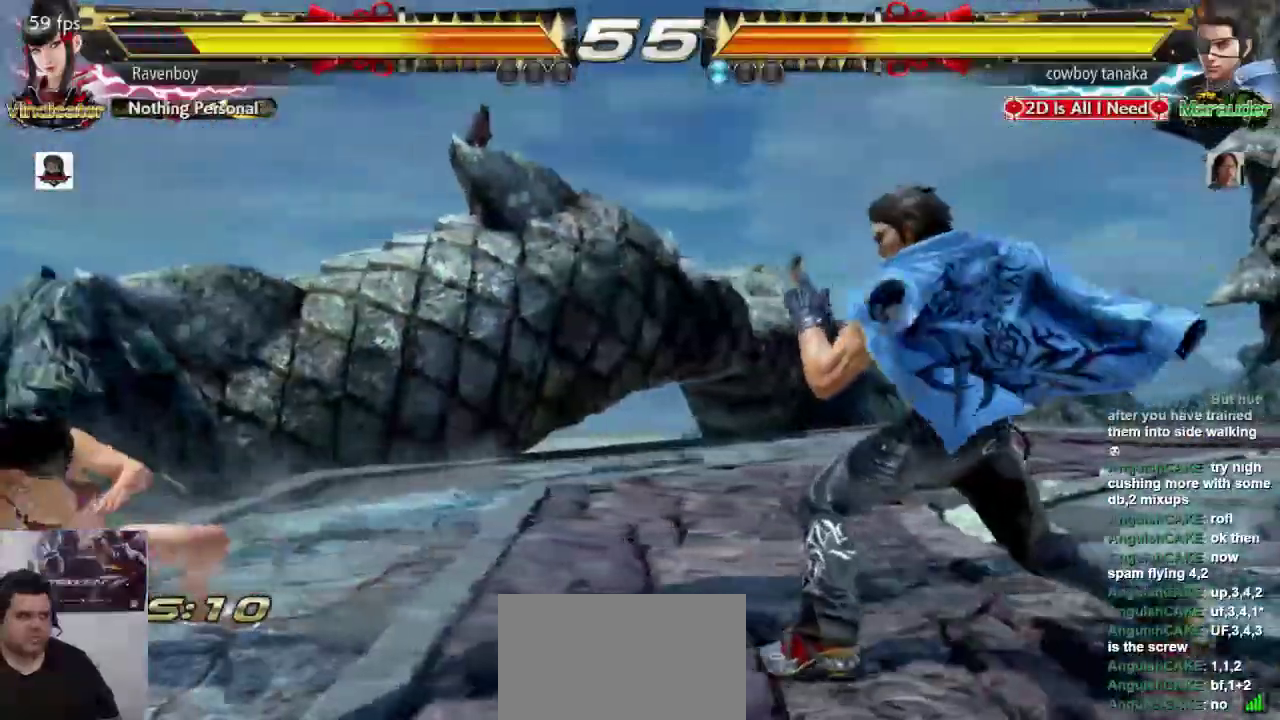
{"dt_ms": 500, "buttons": [], "left_stick": "center", "events": [[183, "left_stick", "down-right"], [233, "SQUARE", "down"], [383, "SQUARE", "up"], [383, "left_stick", "center"]]}
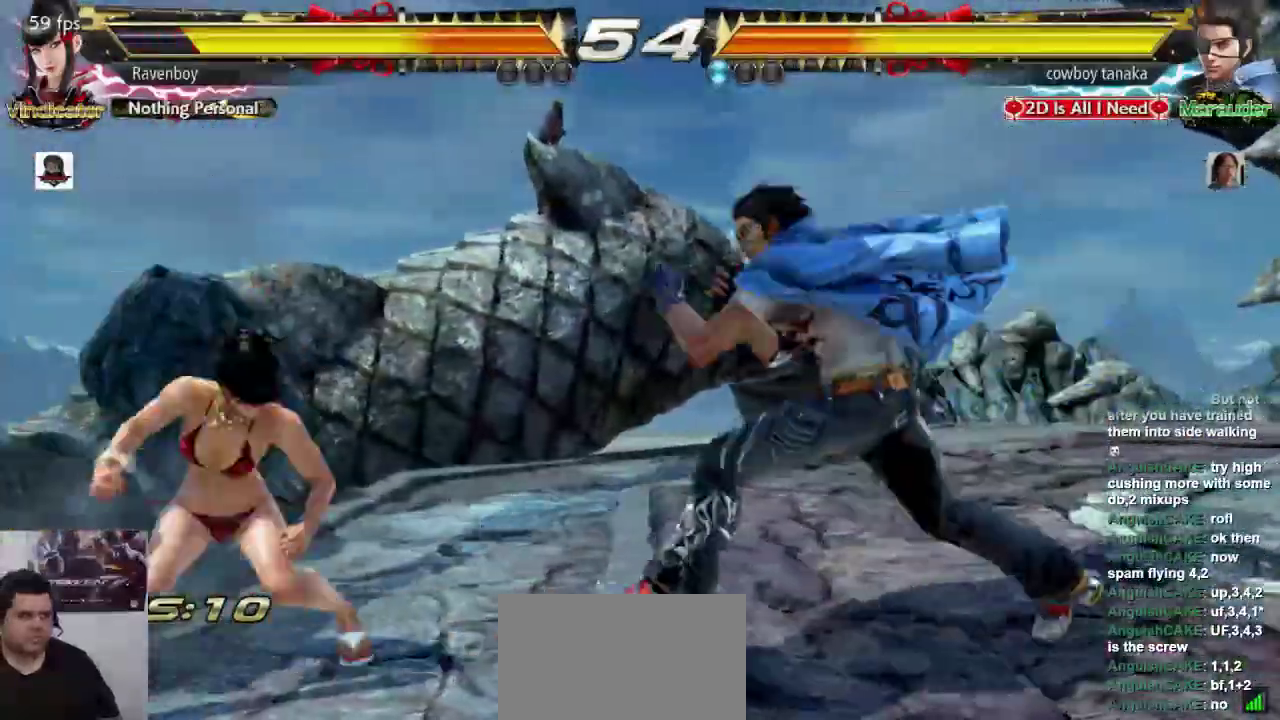
{"dt_ms": 500, "buttons": [], "left_stick": "center", "events": []}
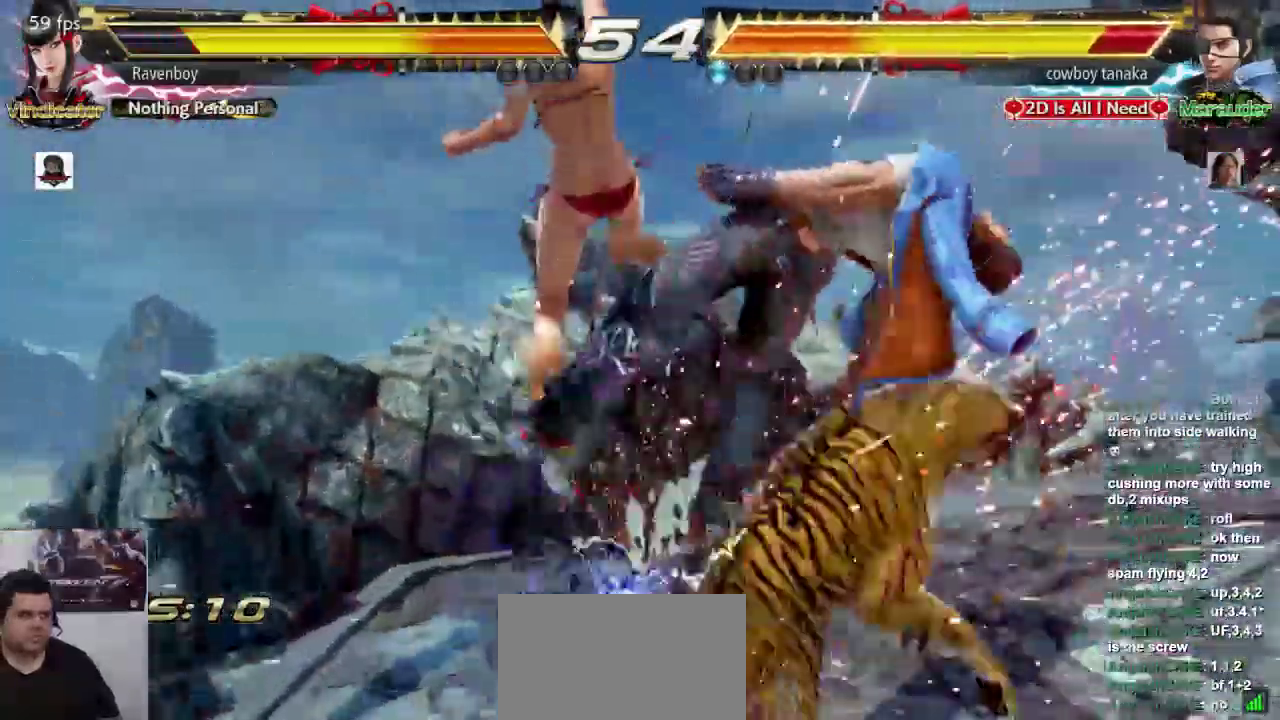
{"dt_ms": 500, "buttons": [], "left_stick": "center", "events": []}
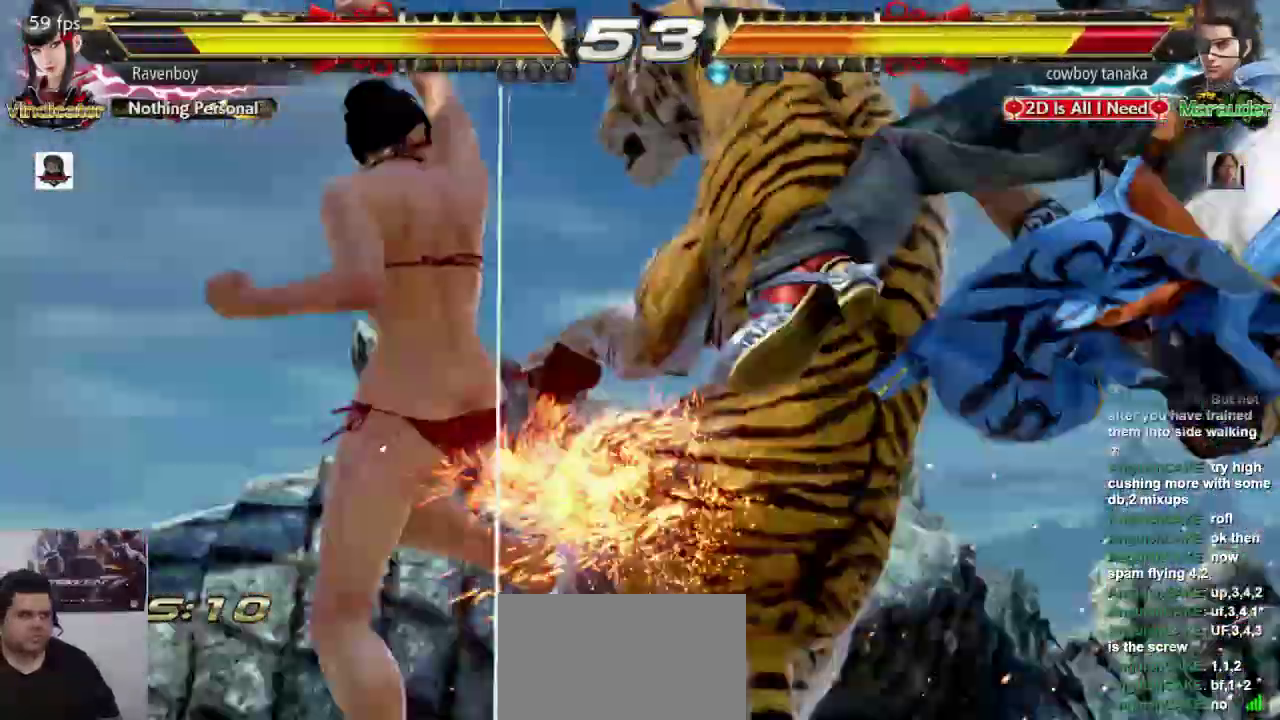
{"dt_ms": 500, "buttons": [], "left_stick": "center", "events": [[183, "left_stick", "down-right"], [250, "L1", "down"], [400, "L1", "up"], [467, "left_stick", "center"]]}
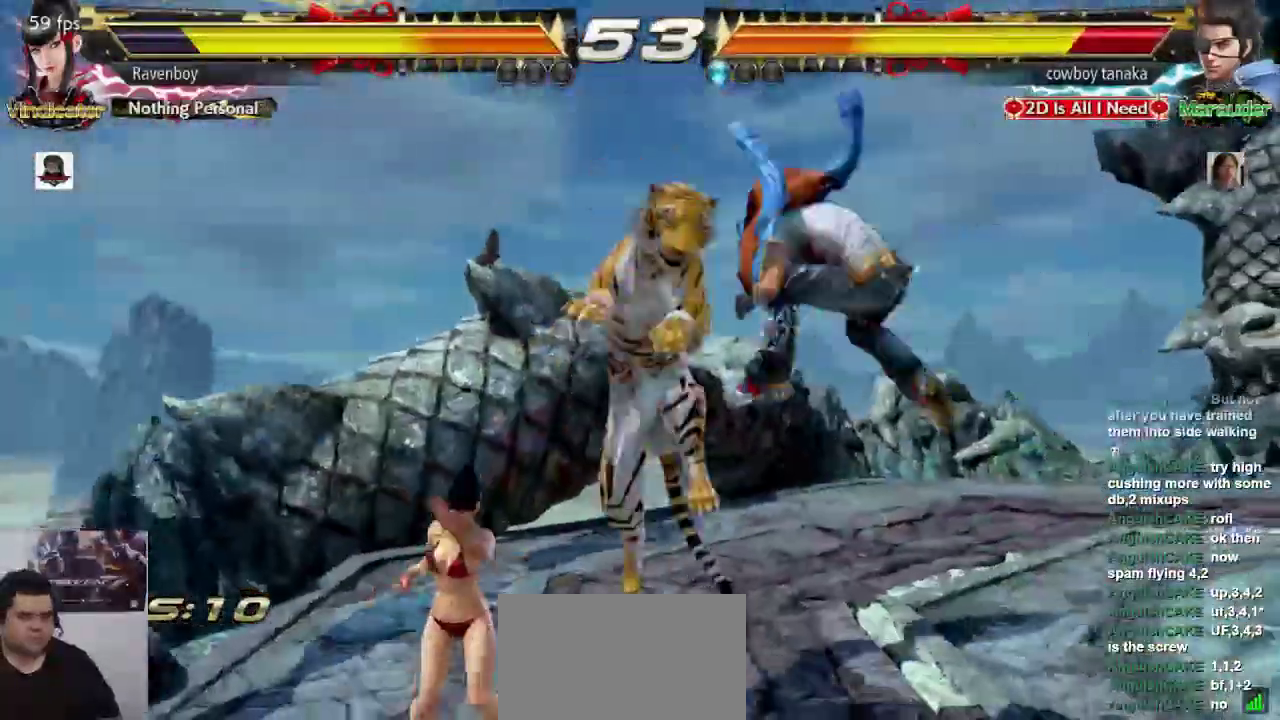
{"dt_ms": 500, "buttons": [], "left_stick": "center", "events": [[67, "left_stick", "left"], [200, "left_stick", "center"], [267, "left_stick", "right"], [333, "SQUARE", "down"], [400, "L1", "down"], [400, "left_stick", "center"], [433, "SQUARE", "up"], [467, "L1", "up"]]}
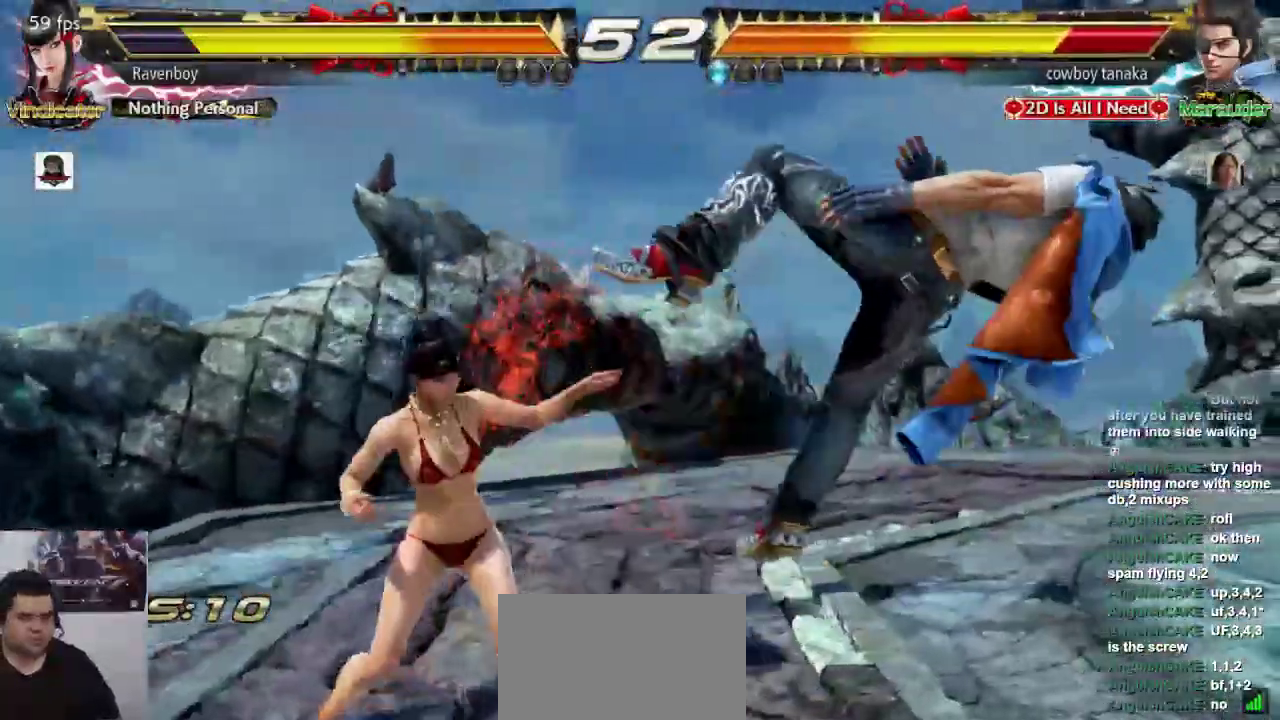
{"dt_ms": 500, "buttons": [], "left_stick": "center", "events": [[67, "CROSS", "down"], [167, "CROSS", "up"], [233, "CROSS", "down"], [300, "CROSS", "up"], [400, "CROSS", "down"], [467, "CROSS", "up"]]}
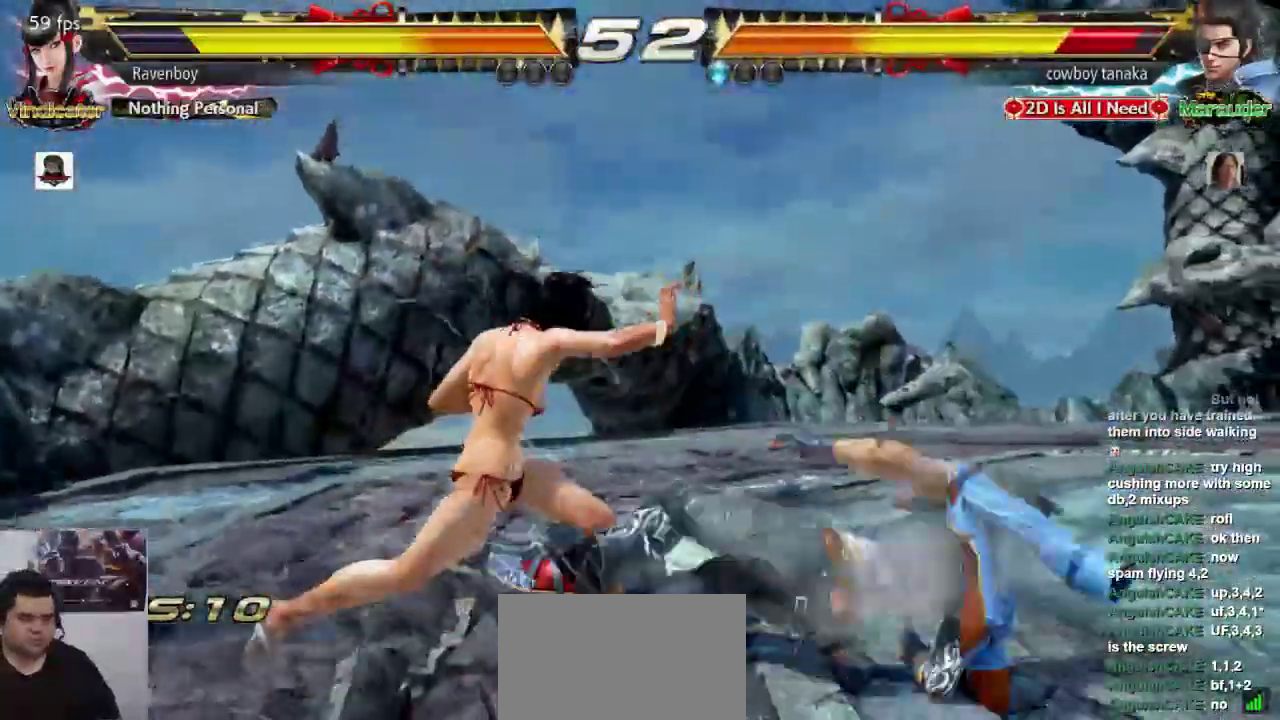
{"dt_ms": 500, "buttons": [], "left_stick": "left"}
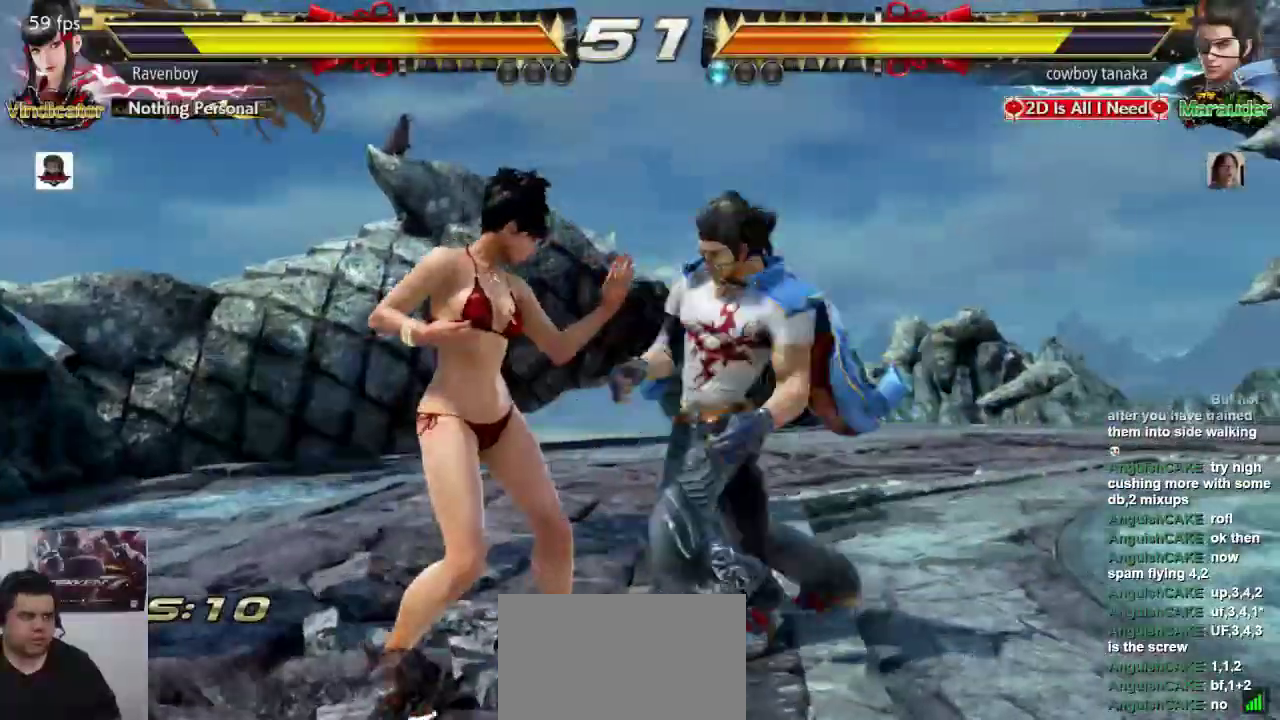
{"dt_ms": 500, "buttons": ["L1"], "left_stick": "center", "events": [[50, "left_stick", "down-left"], [183, "left_stick", "center"], [250, "left_stick", "left"], [417, "left_stick", "center"], [483, "L1", "down"]]}
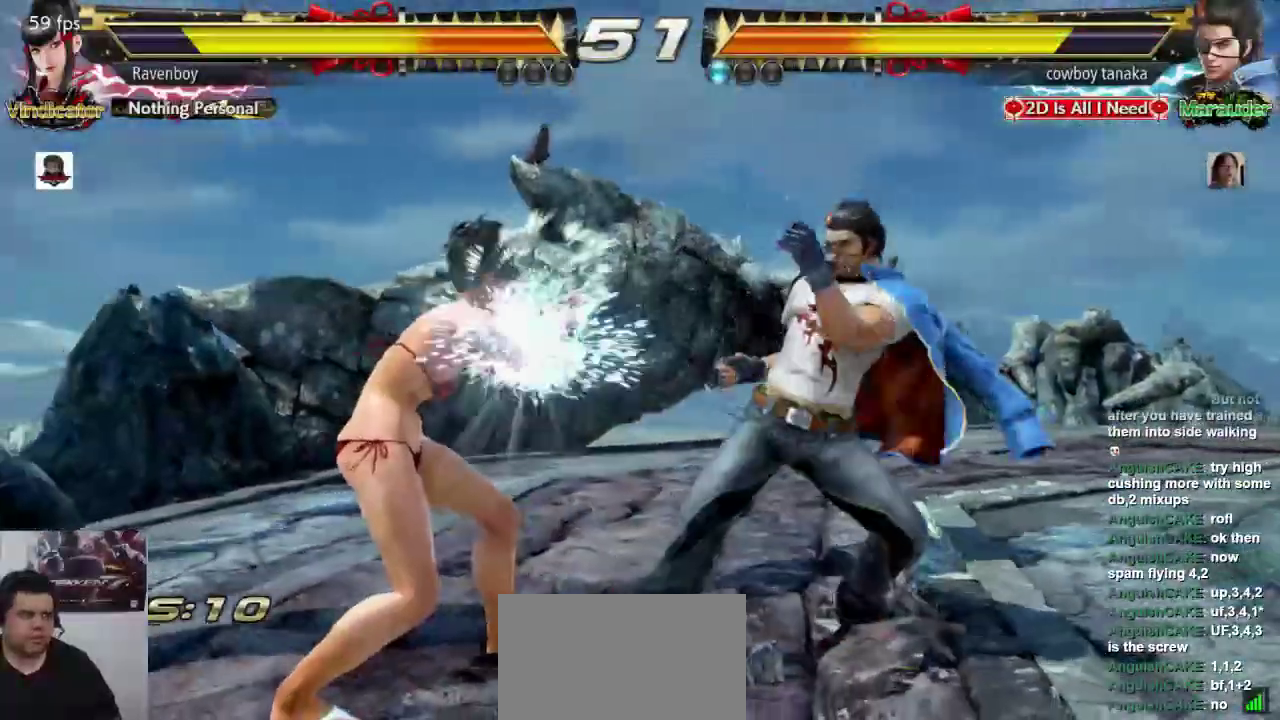
{"dt_ms": 500, "buttons": [], "left_stick": "center", "events": [[83, "L1", "up"], [150, "L1", "down"], [217, "L1", "up"], [250, "L1", "down"], [317, "L1", "up"]]}
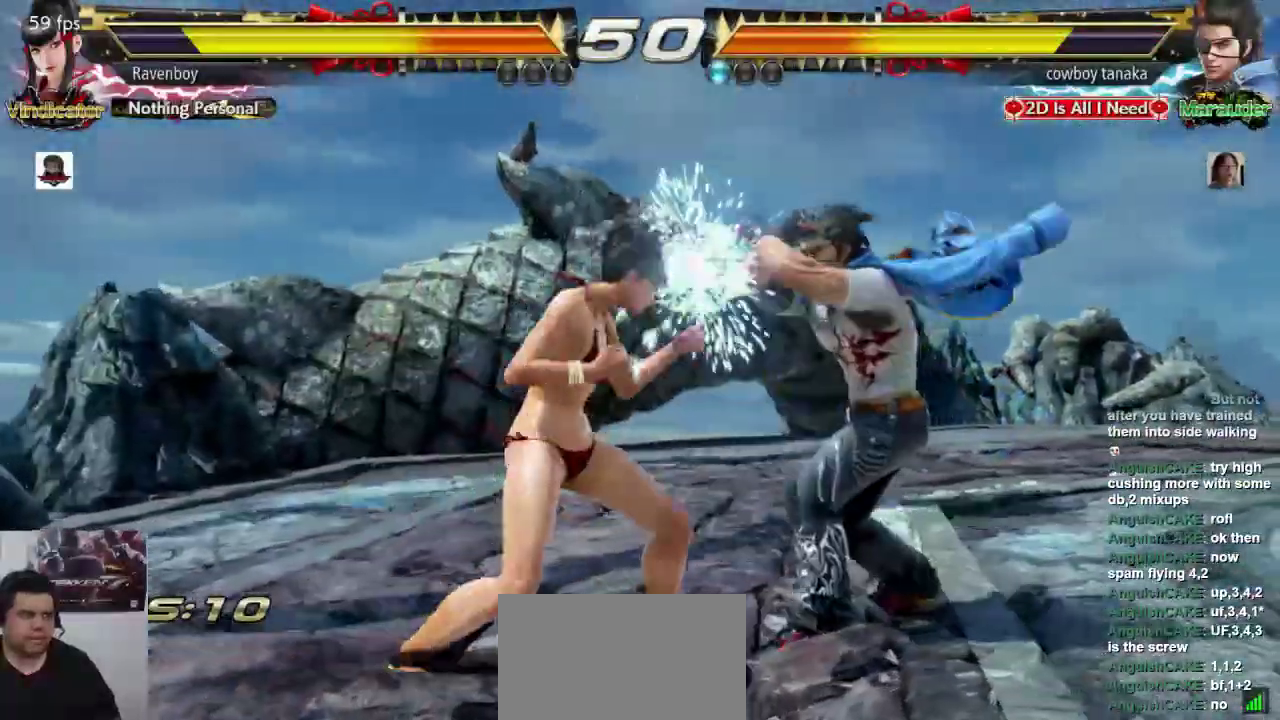
{"dt_ms": 1000, "buttons": [], "left_stick": "center", "events": [[283, "left_stick", "down"], [517, "left_stick", "up-right"], [550, "CROSS", "down"], [633, "CROSS", "up"], [700, "left_stick", "center"]]}
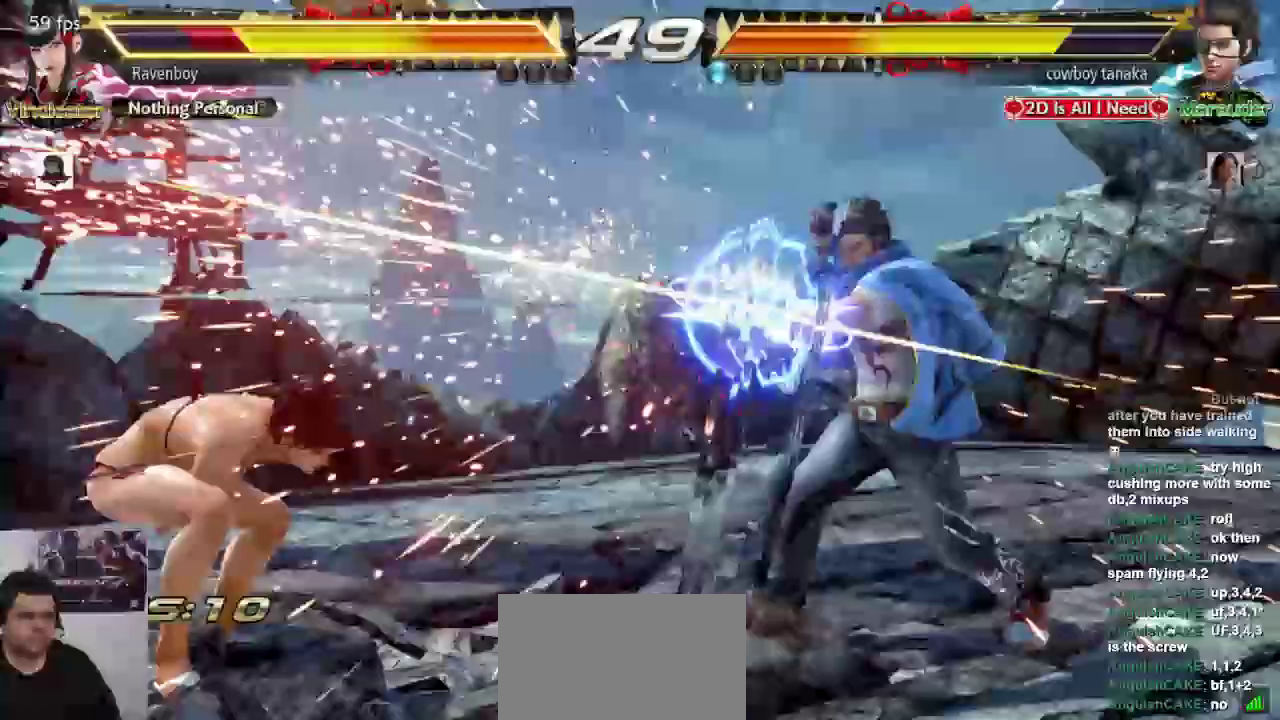
{"dt_ms": 500, "buttons": ["CROSS", "L2"], "left_stick": "center"}
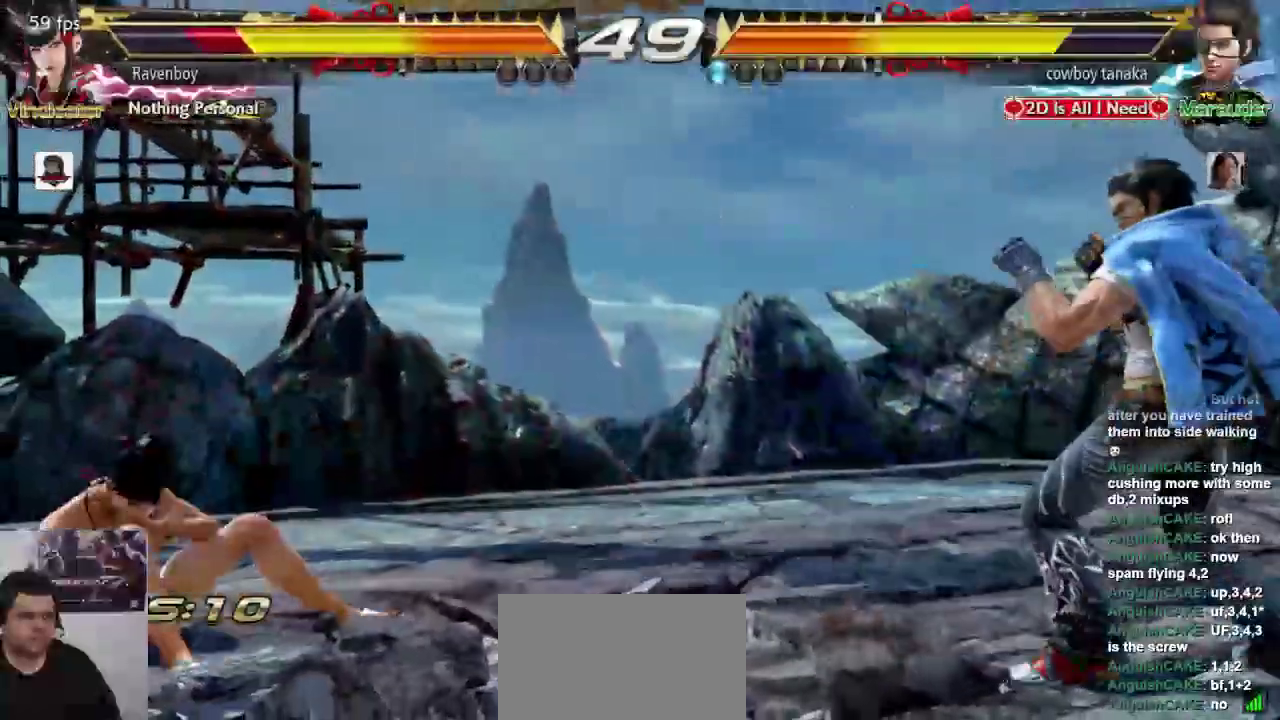
{"dt_ms": 500, "buttons": [], "left_stick": "left", "events": [[33, "CROSS", "up"], [33, "L2", "up"], [100, "CROSS", "down"], [100, "L2", "down"], [233, "L2", "up"], [267, "CROSS", "up"], [500, "left_stick", "left"]]}
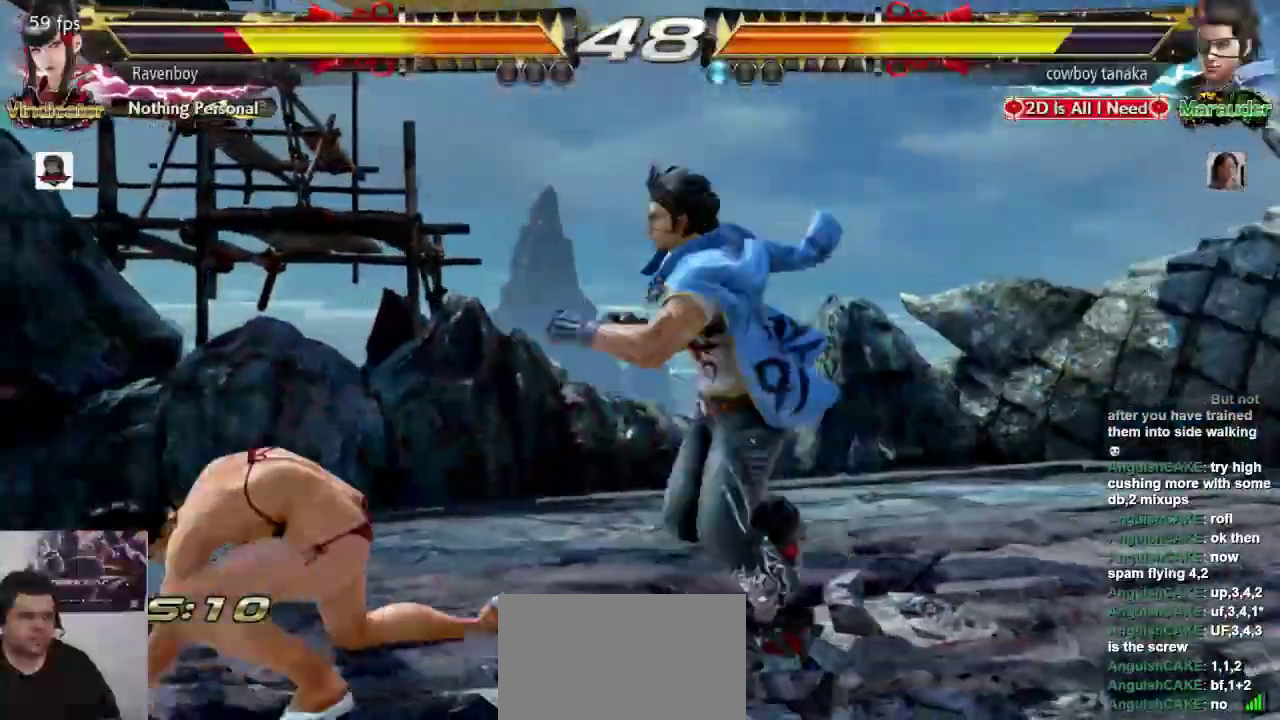
{"dt_ms": 500, "buttons": ["L1"], "left_stick": "center", "events": [[67, "left_stick", "center"], [133, "left_stick", "left"], [350, "left_stick", "center"], [417, "L1", "down"]]}
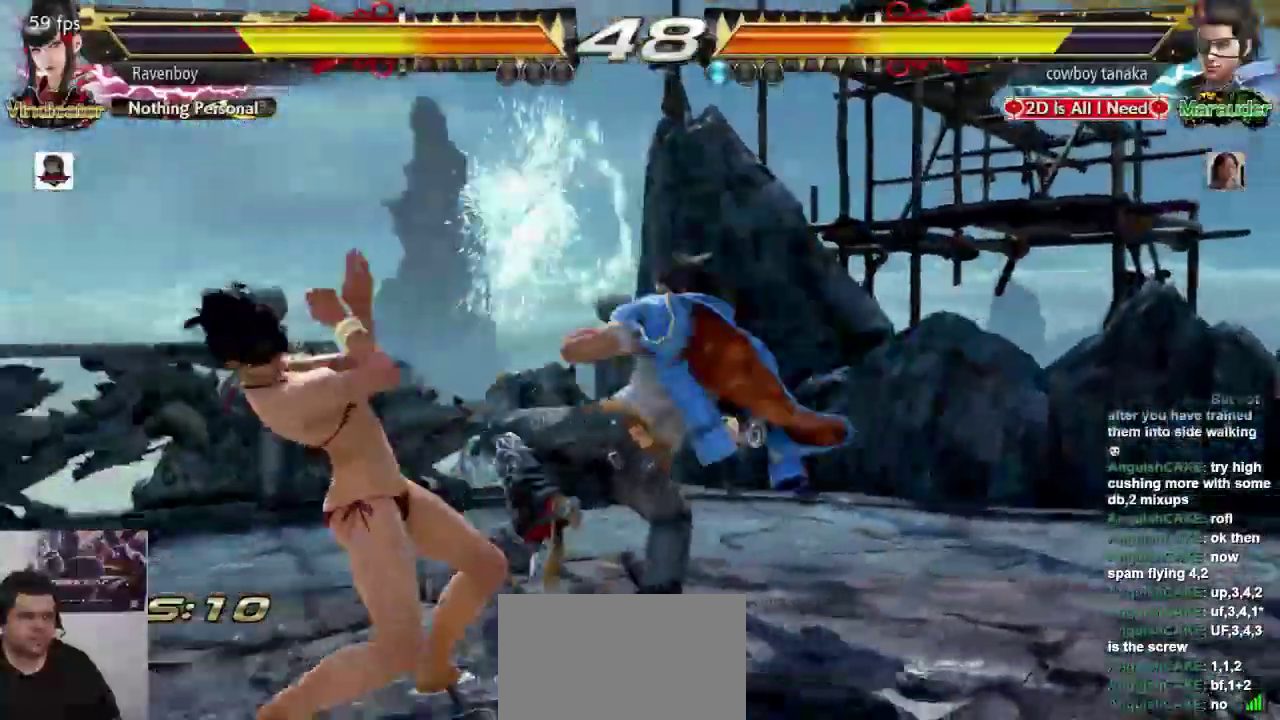
{"dt_ms": 500, "buttons": [], "left_stick": "center", "events": [[50, "L1", "up"], [117, "L1", "down"], [183, "L1", "up"], [283, "L1", "down"], [383, "L1", "up"]]}
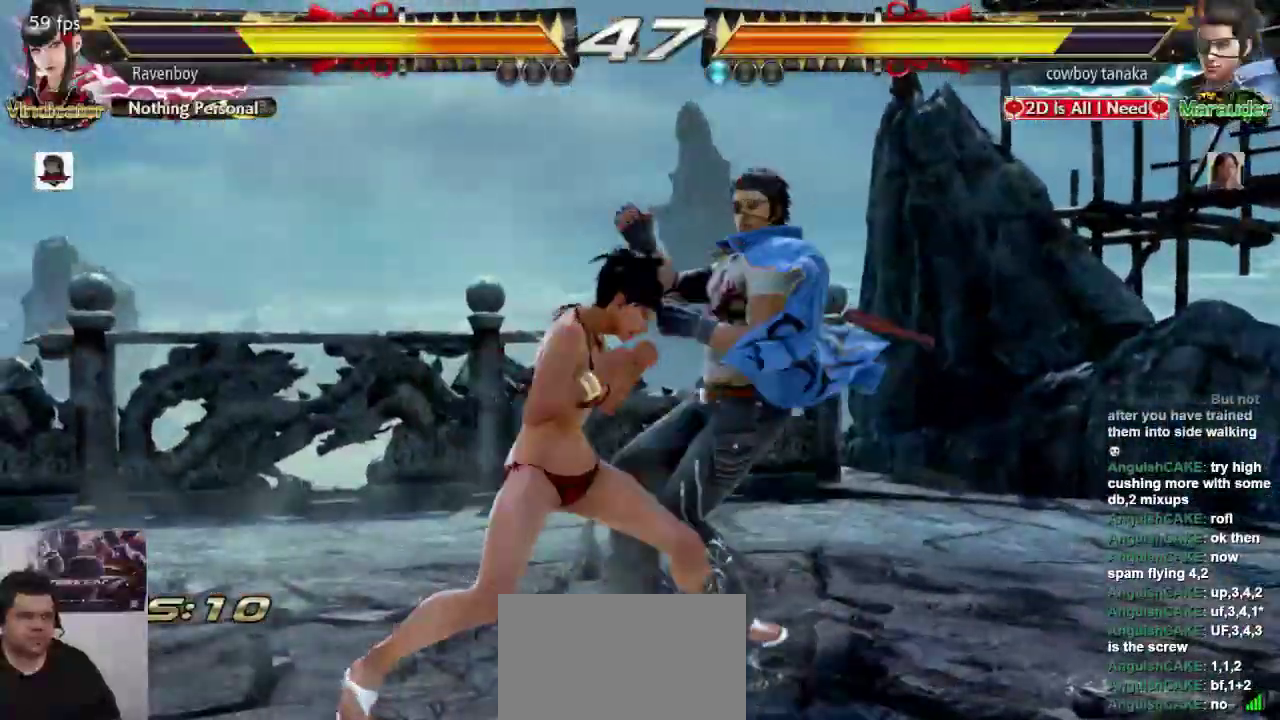
{"dt_ms": 500, "buttons": ["L1"], "left_stick": "down-right", "events": [[183, "left_stick", "left"], [250, "left_stick", "center"], [383, "left_stick", "down-right"], [417, "L1", "down"]]}
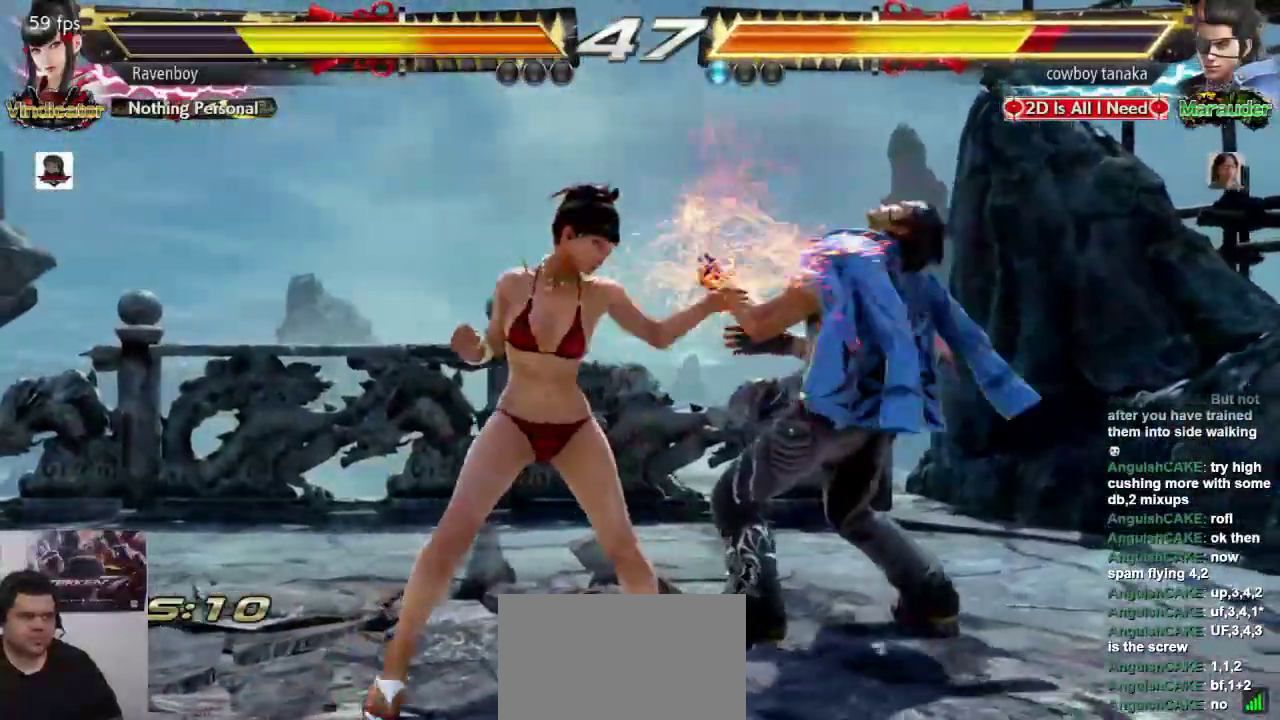
{"dt_ms": 1000, "buttons": ["SQUARE", "L1"], "left_stick": "down-right", "events": [[50, "L1", "up"], [83, "left_stick", "center"], [500, "left_stick", "down"], [567, "left_stick", "center"], [667, "left_stick", "down"], [833, "left_stick", "center"], [967, "L1", "down"], [967, "SQUARE", "down"], [967, "left_stick", "down-right"]]}
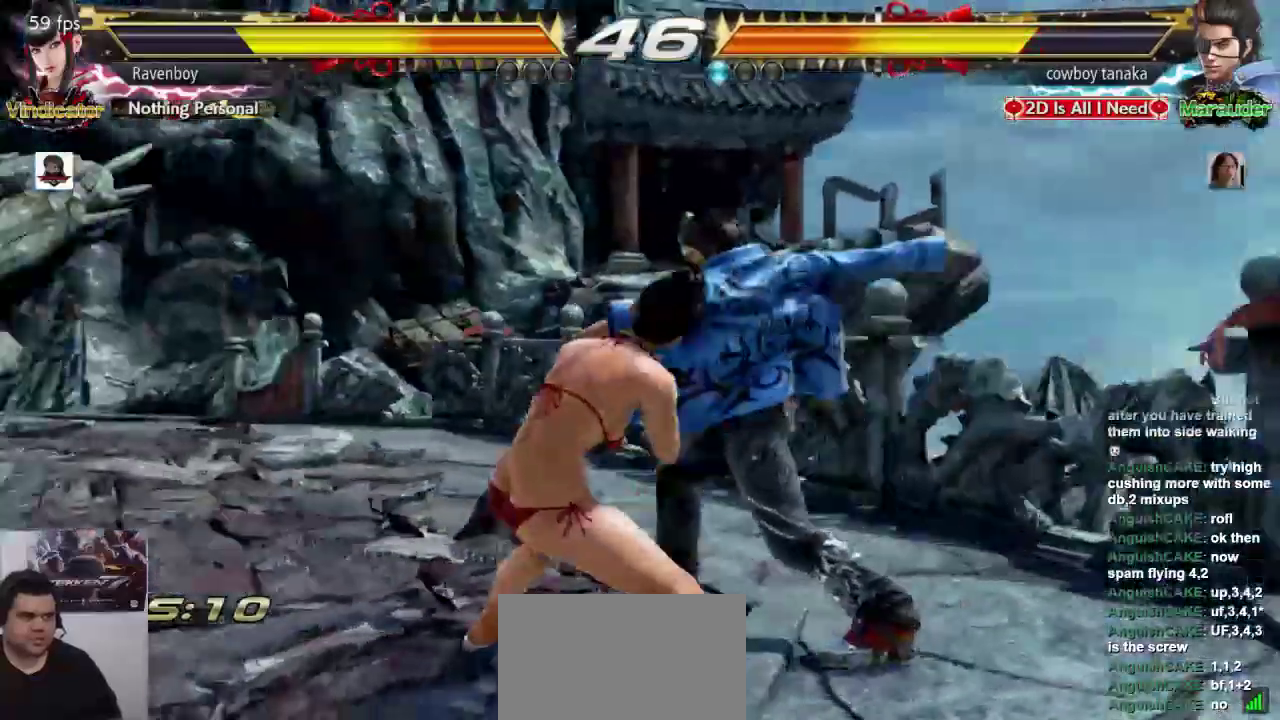
{"dt_ms": 500, "buttons": [], "left_stick": "center", "events": [[67, "L1", "up"], [67, "SQUARE", "up"], [100, "left_stick", "center"]]}
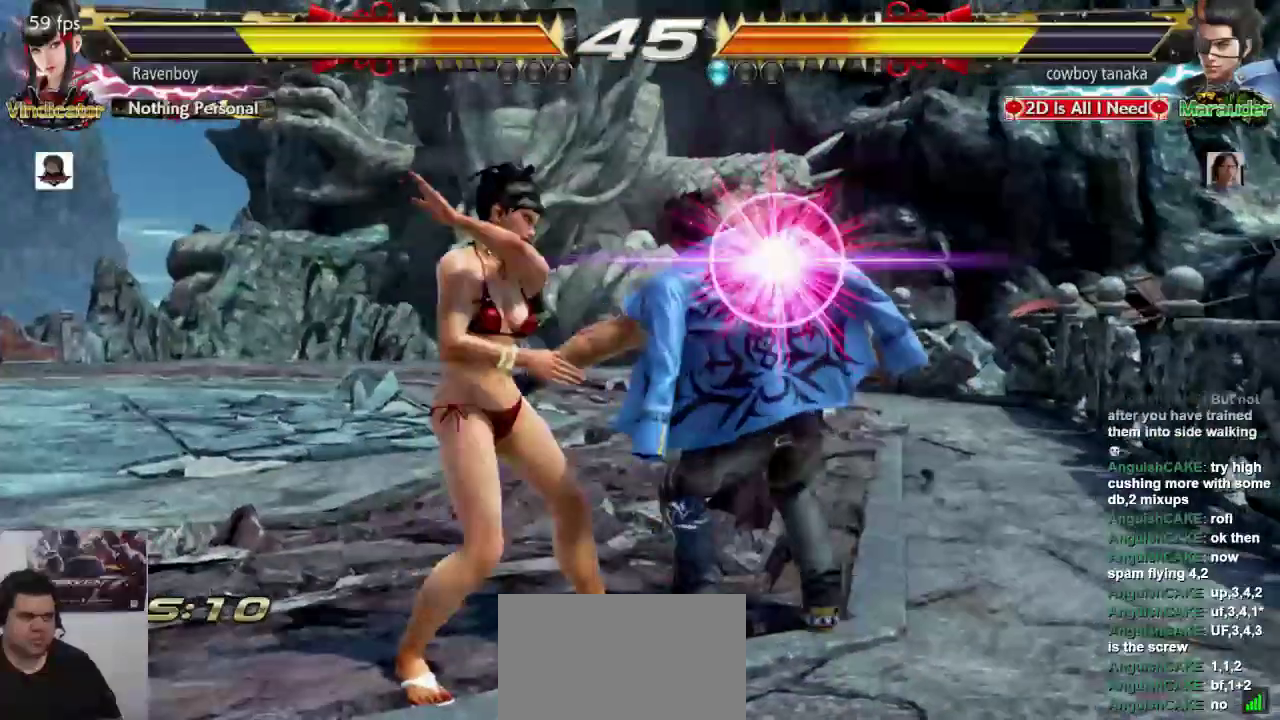
{"dt_ms": 500, "buttons": [], "left_stick": "center"}
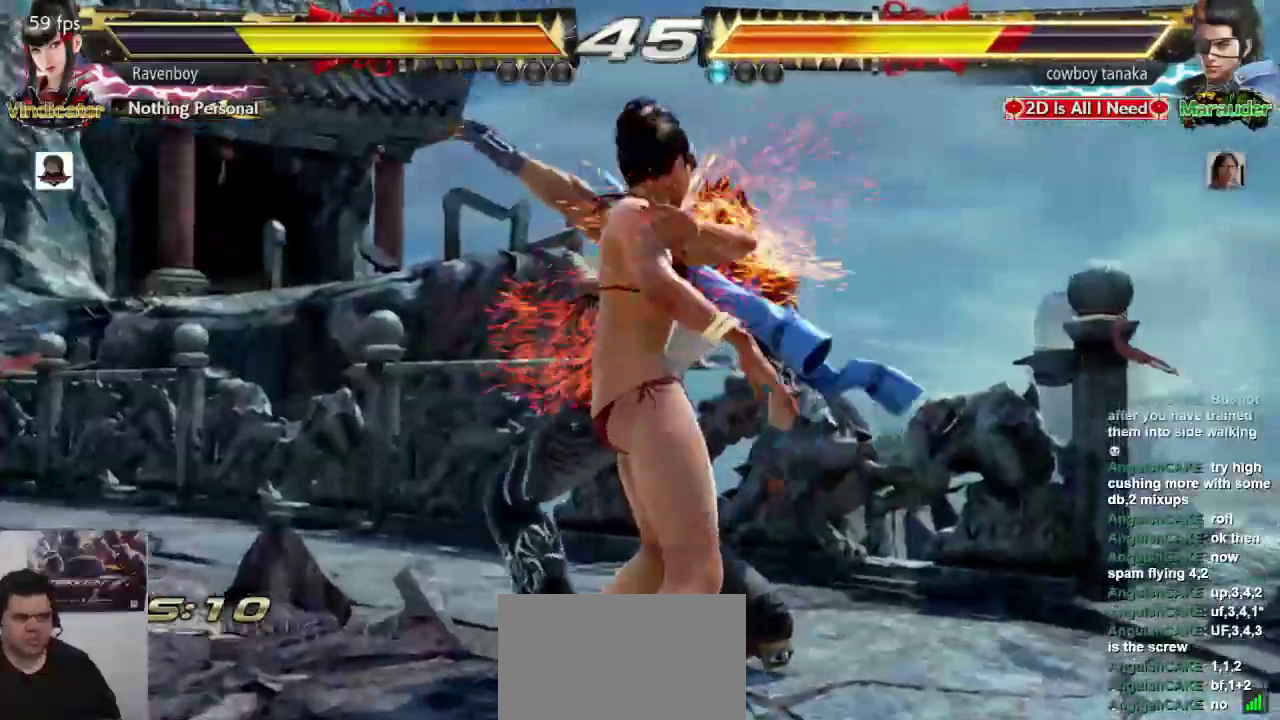
{"dt_ms": 500, "buttons": [], "left_stick": "center", "events": []}